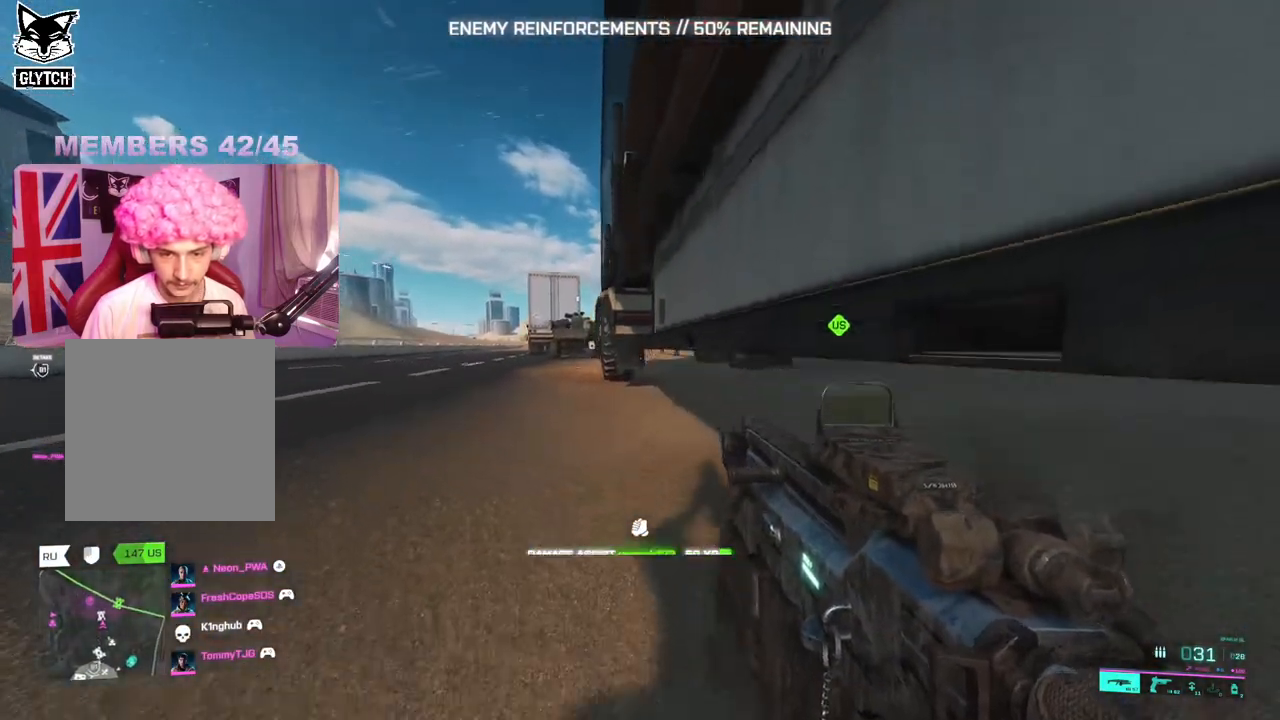
Gameplay with a controller (Xbox layout); each line is a JSON object with the inputs held at the frame after it (dt_ms = milliseconds from this image to that frame). "events" lists button and stick changes between this image and that frame as [ms after this image, input, new state], when the widget could be followed in between.
{"dt_ms": 500, "buttons": [], "left_stick": "center", "right_stick": "left", "events": [[67, "right_stick", "right"], [217, "right_stick", "center"], [383, "right_stick", "left"]]}
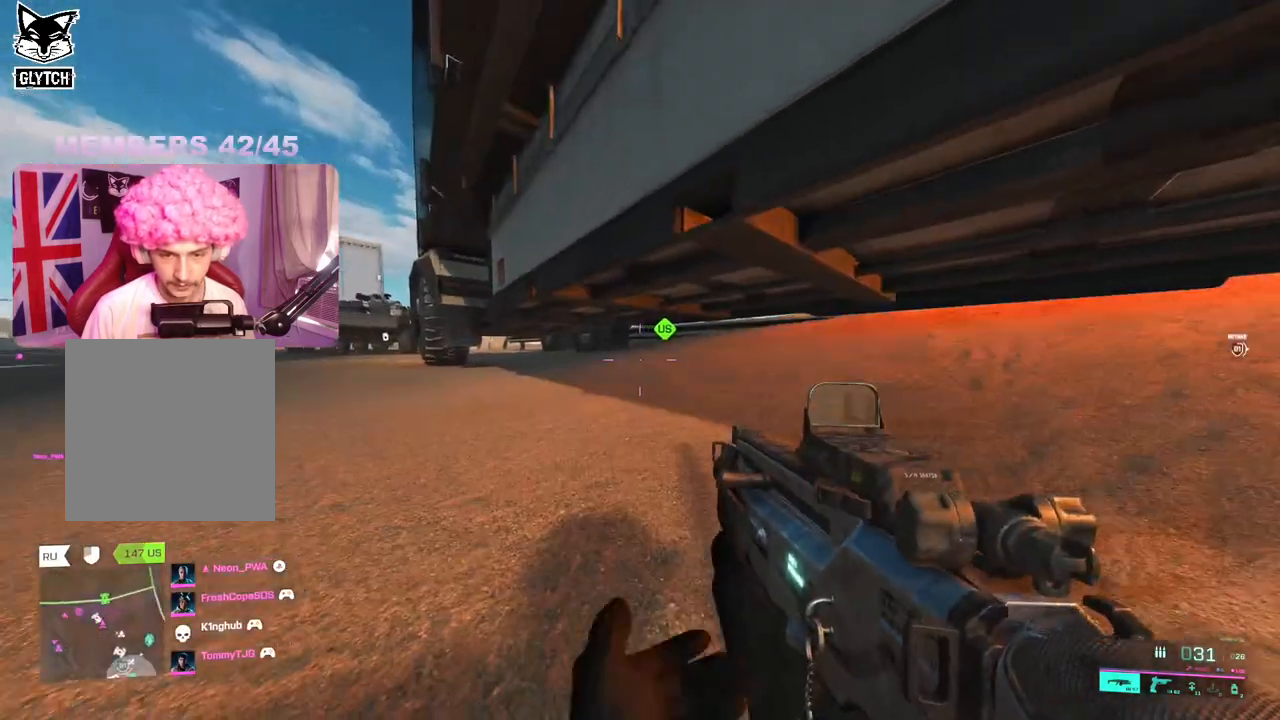
{"dt_ms": 500, "buttons": ["L2"], "left_stick": "center", "right_stick": "center", "events": [[250, "L2", "down"], [317, "right_stick", "center"]]}
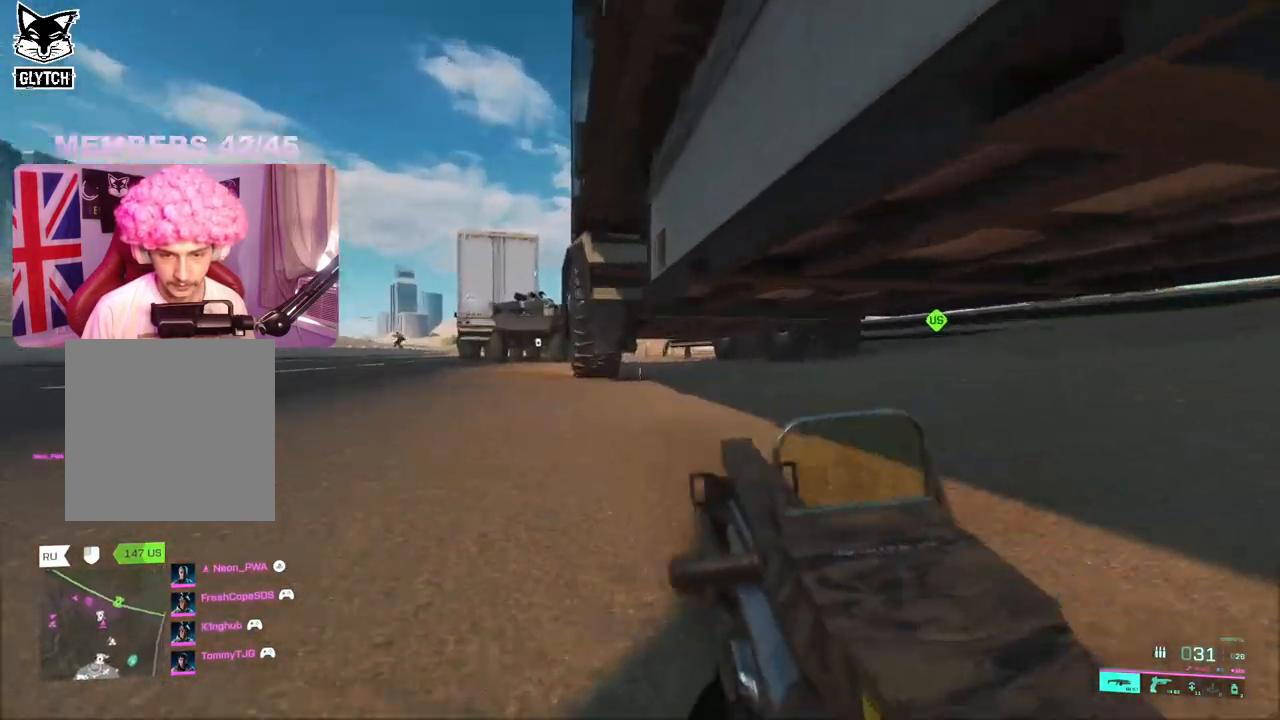
{"dt_ms": 500, "buttons": ["L2"], "left_stick": "center", "right_stick": "left", "events": [[333, "right_stick", "left"]]}
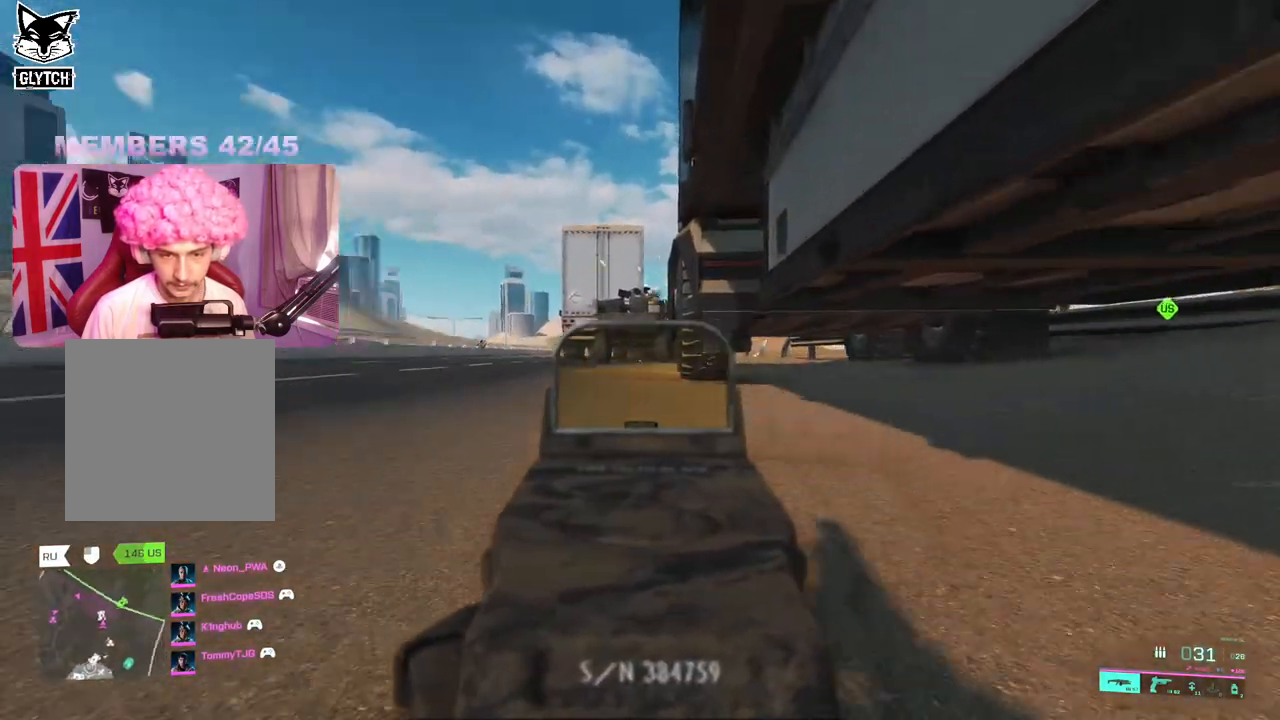
{"dt_ms": 500, "buttons": ["L2"], "left_stick": "up", "right_stick": "right", "events": [[17, "right_stick", "center"], [383, "right_stick", "right"], [483, "left_stick", "up"]]}
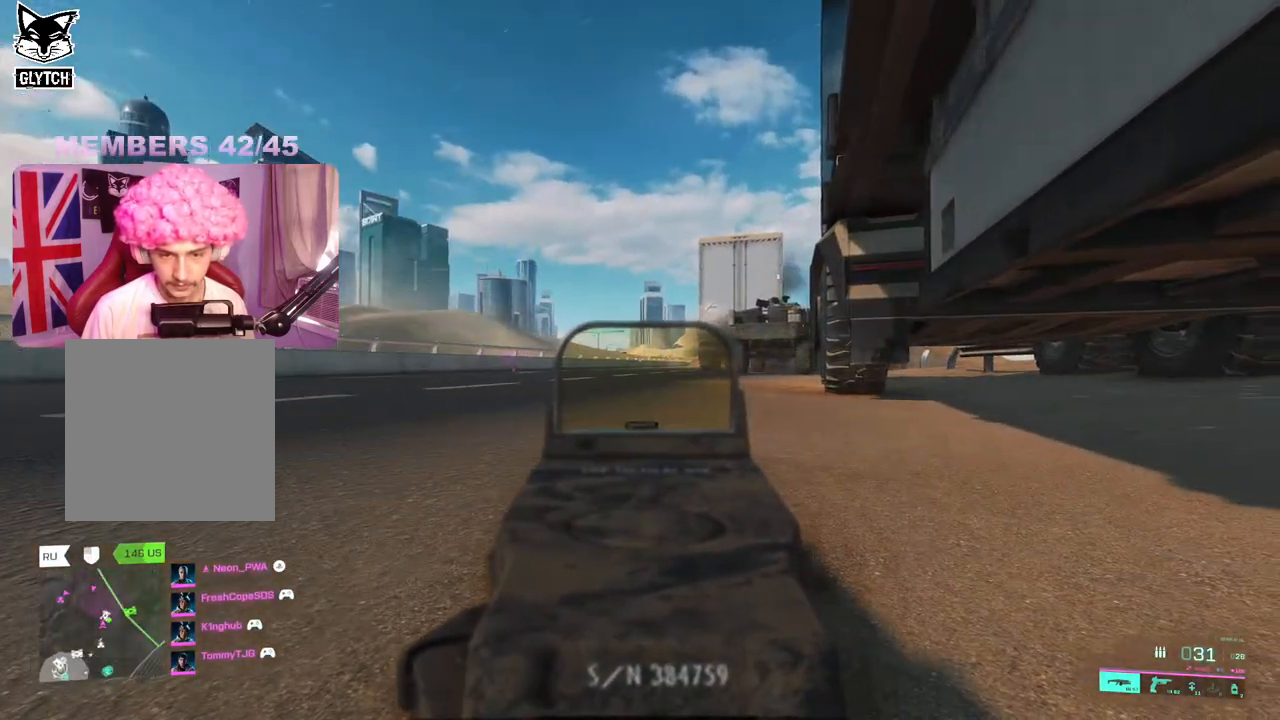
{"dt_ms": 500, "buttons": ["L3"], "left_stick": "up-left", "right_stick": "center", "events": [[67, "right_stick", "center"], [117, "left_stick", "center"], [400, "left_stick", "up"], [417, "L2", "up"], [467, "L3", "down"], [467, "left_stick", "up-left"]]}
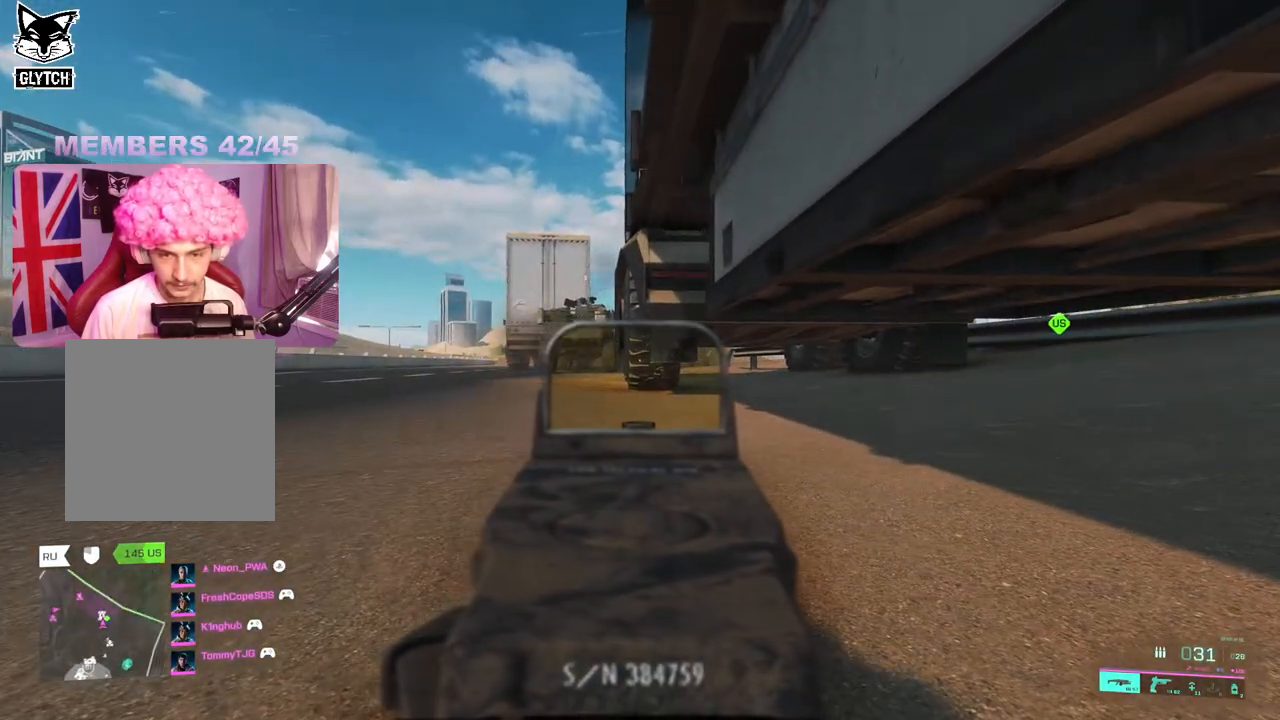
{"dt_ms": 500, "buttons": [], "left_stick": "up-left", "right_stick": "right", "events": [[100, "L3", "up"], [450, "right_stick", "right"]]}
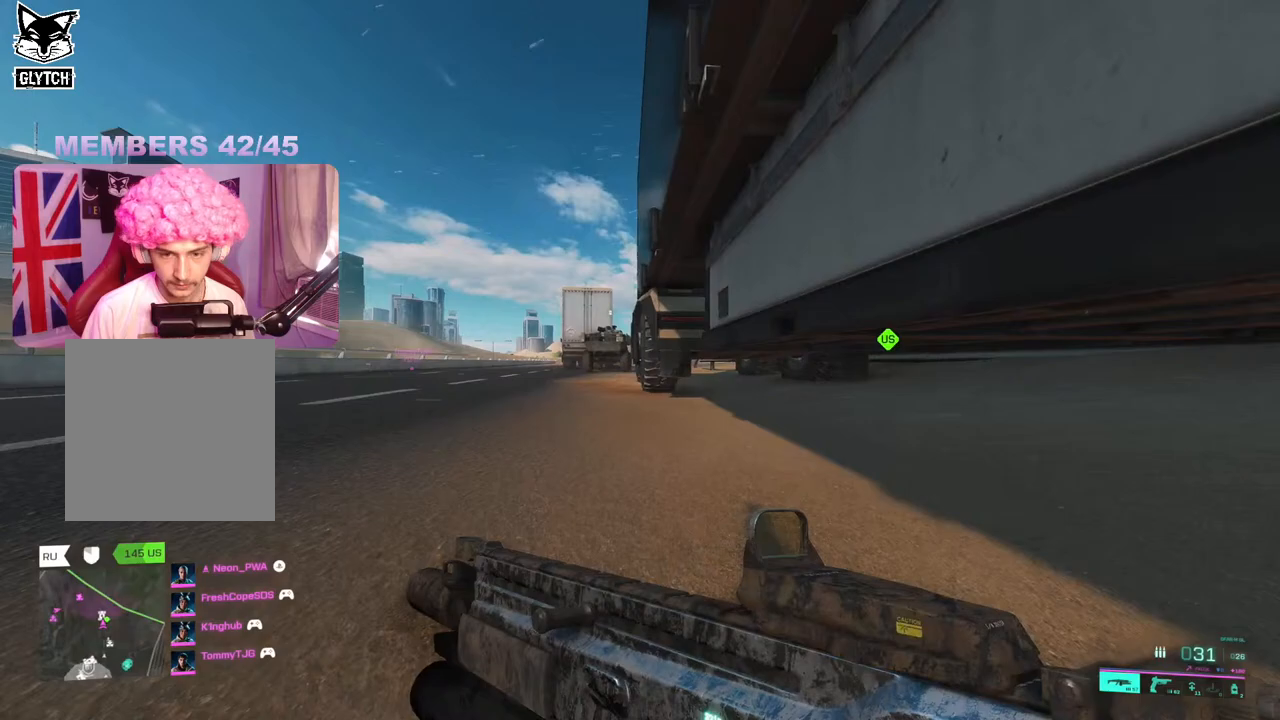
{"dt_ms": 500, "buttons": [], "left_stick": "up-left", "right_stick": "right", "events": []}
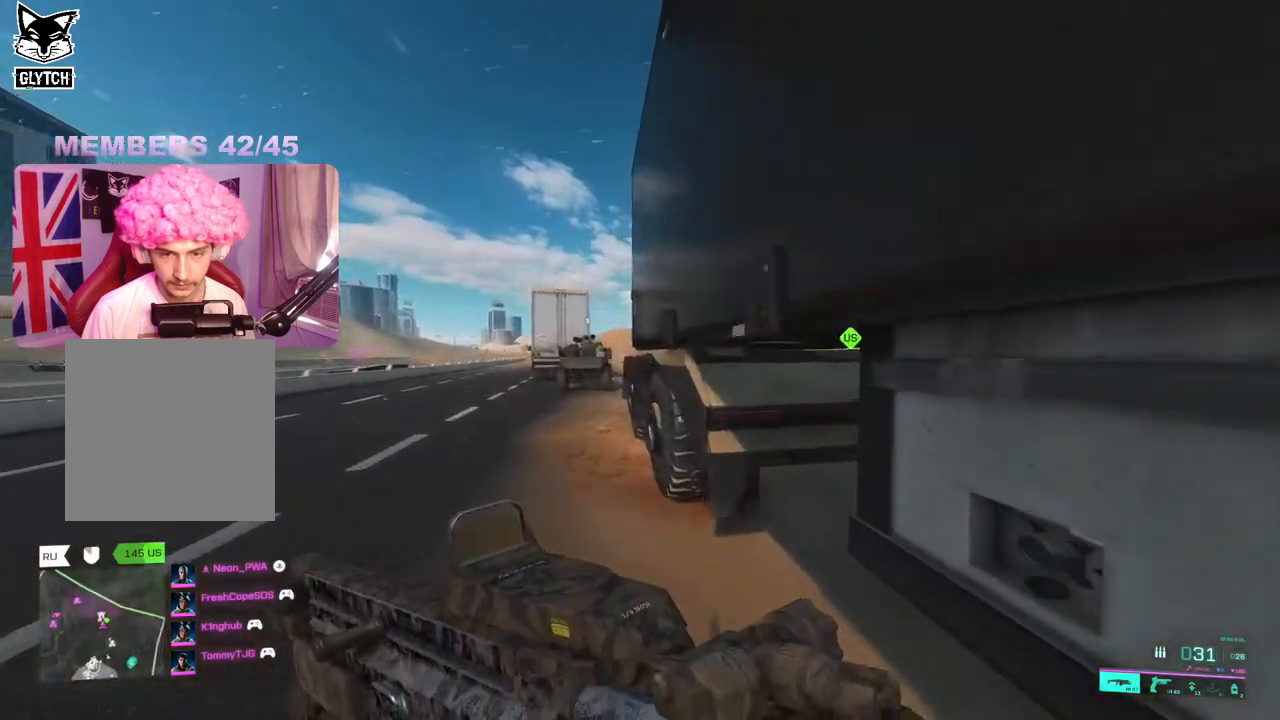
{"dt_ms": 500, "buttons": ["L2"], "left_stick": "up-right", "right_stick": "up-left", "events": [[67, "right_stick", "center"], [83, "L2", "down"], [183, "right_stick", "right"], [267, "right_stick", "center"], [417, "left_stick", "up-right"], [417, "right_stick", "up-left"]]}
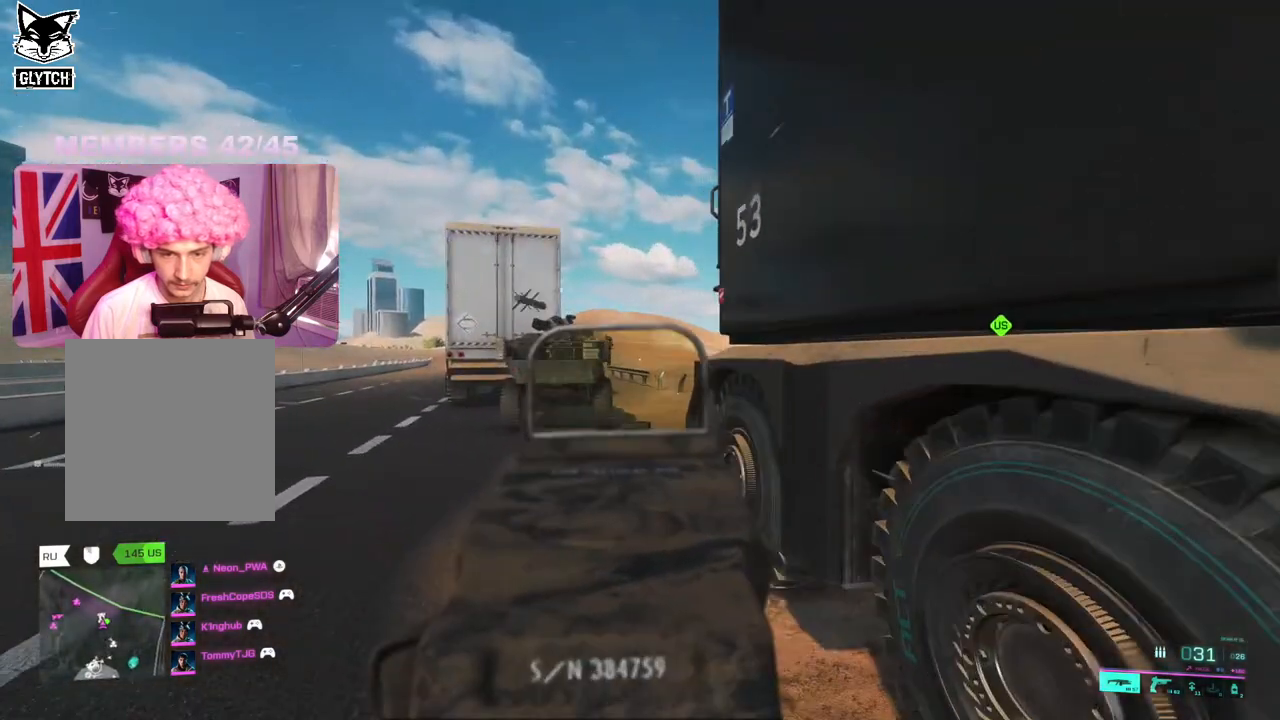
{"dt_ms": 500, "buttons": ["L2"], "left_stick": "up", "right_stick": "center", "events": [[117, "right_stick", "center"], [200, "right_stick", "left"], [267, "left_stick", "up"], [500, "right_stick", "center"]]}
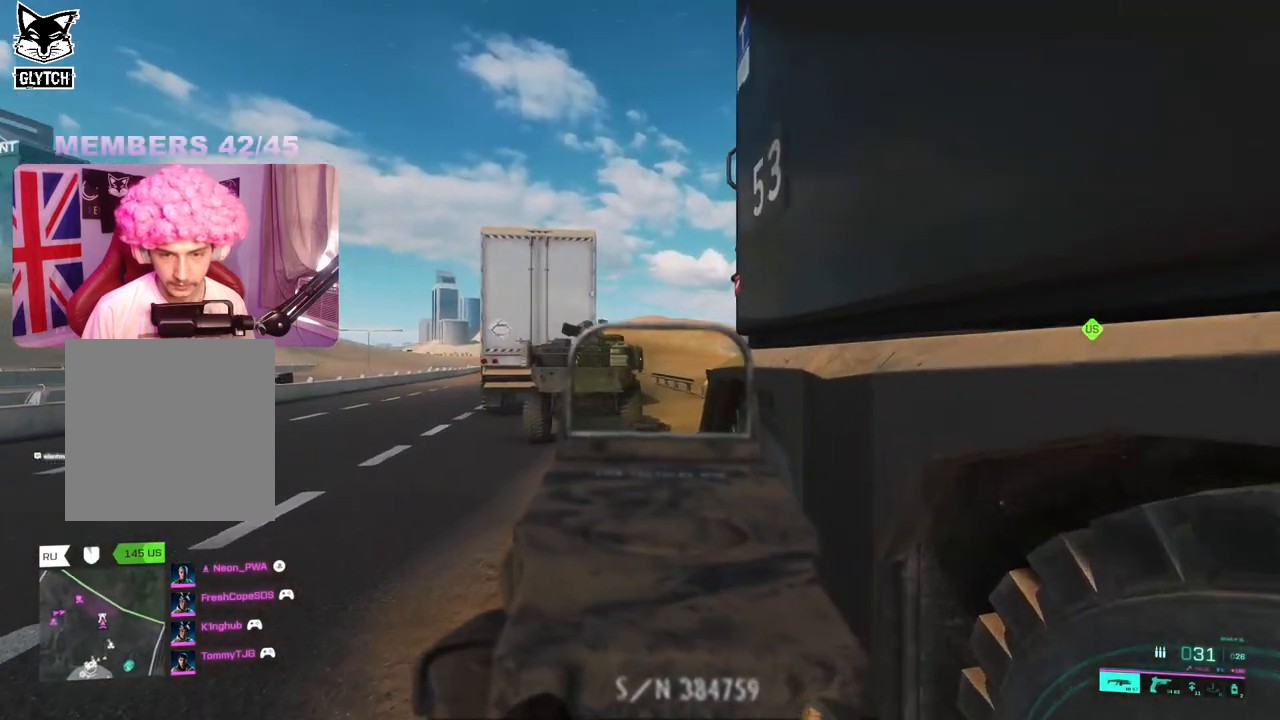
{"dt_ms": 500, "buttons": ["L2"], "left_stick": "up-left", "right_stick": "right", "events": [[300, "left_stick", "center"], [467, "right_stick", "right"], [483, "left_stick", "up-left"]]}
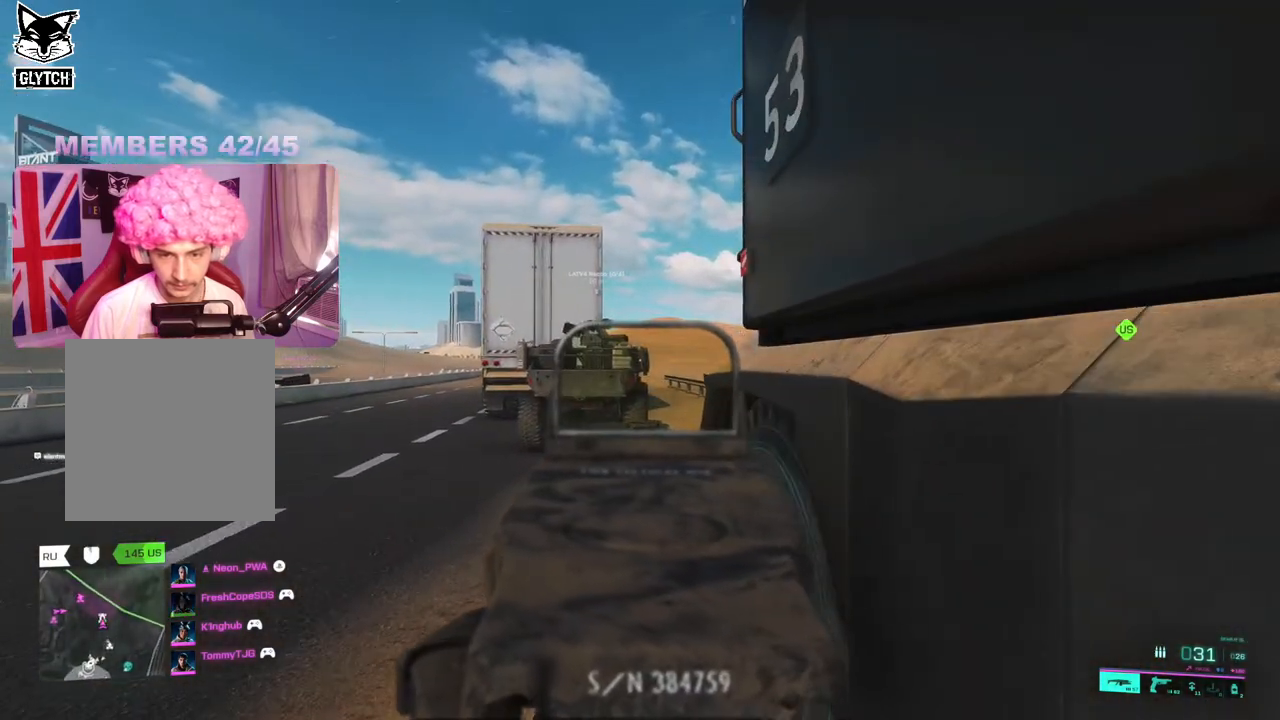
{"dt_ms": 500, "buttons": ["L2"], "left_stick": "up-left", "right_stick": "center", "events": [[217, "right_stick", "center"]]}
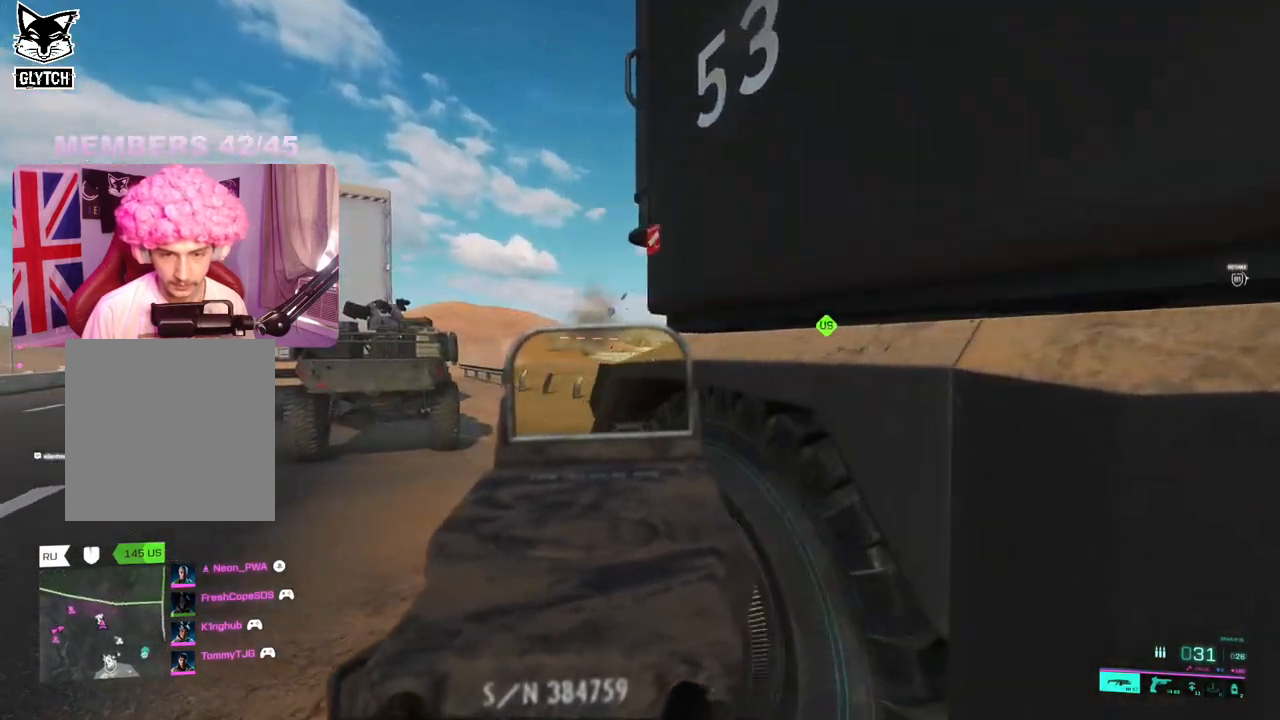
{"dt_ms": 500, "buttons": ["L2"], "left_stick": "up-left", "right_stick": "right", "events": [[333, "left_stick", "up"], [333, "right_stick", "right"], [433, "left_stick", "up-left"]]}
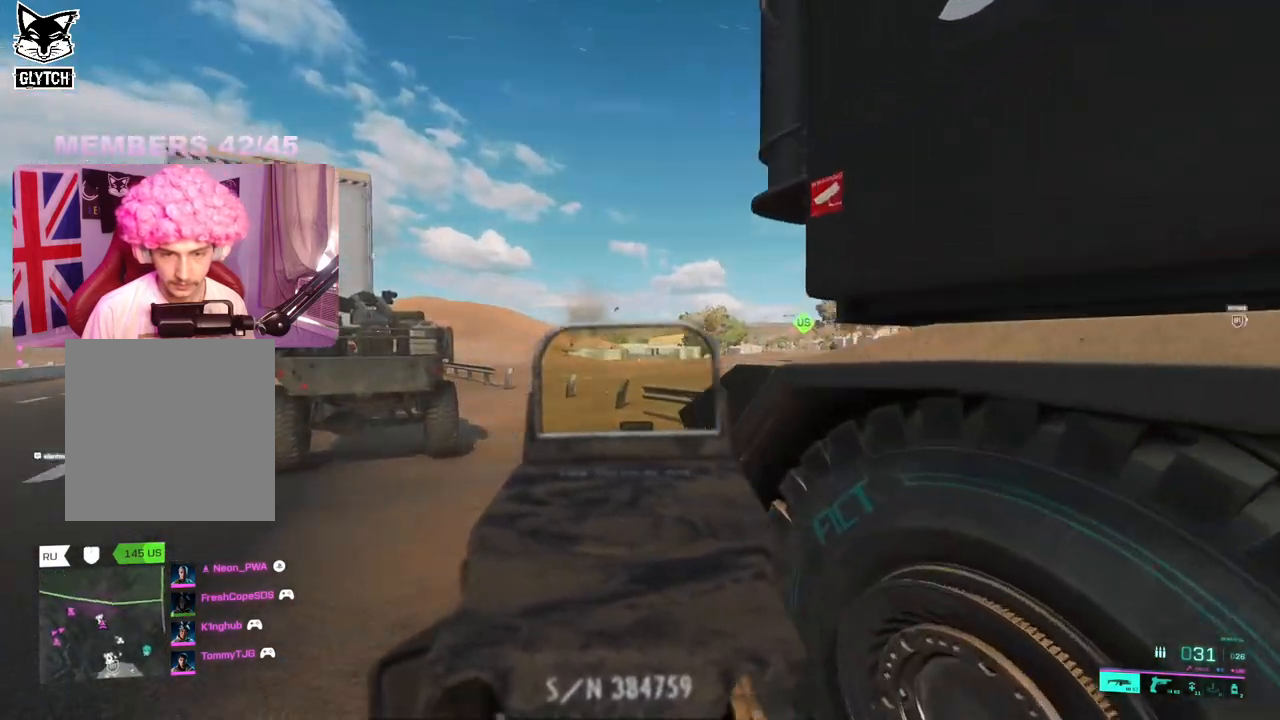
{"dt_ms": 500, "buttons": ["L2"], "left_stick": "up-left", "right_stick": "center", "events": [[450, "right_stick", "center"]]}
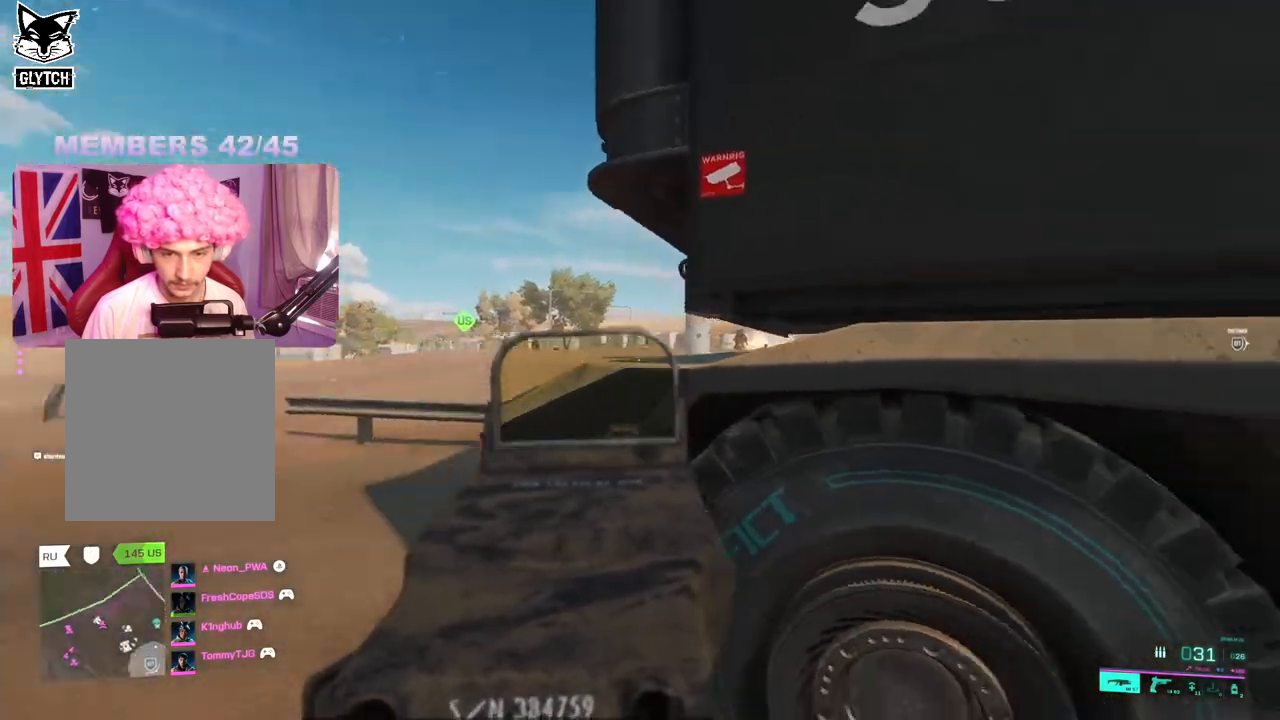
{"dt_ms": 500, "buttons": ["L2"], "left_stick": "right", "right_stick": "left", "events": [[167, "left_stick", "up-right"], [167, "right_stick", "left"], [367, "left_stick", "right"]]}
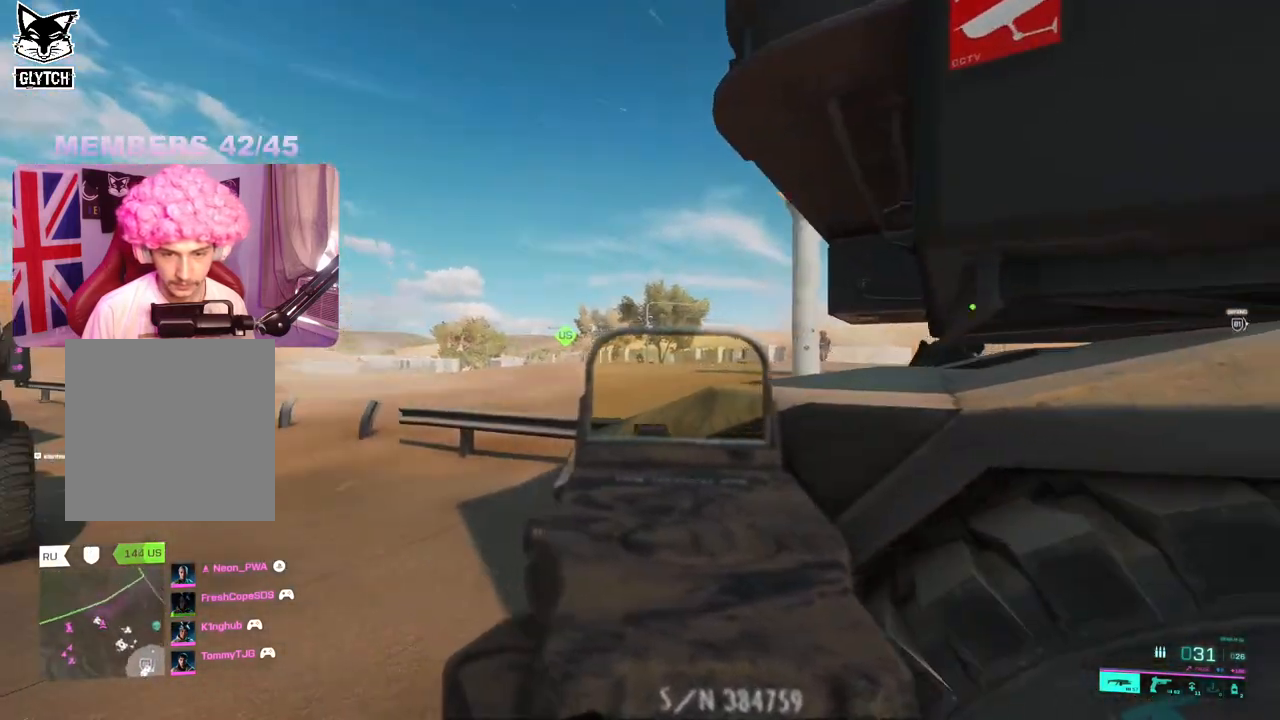
{"dt_ms": 500, "buttons": ["L2", "R2"], "left_stick": "left", "right_stick": "down", "events": [[17, "right_stick", "center"], [233, "R2", "down"], [317, "left_stick", "left"], [450, "right_stick", "down"]]}
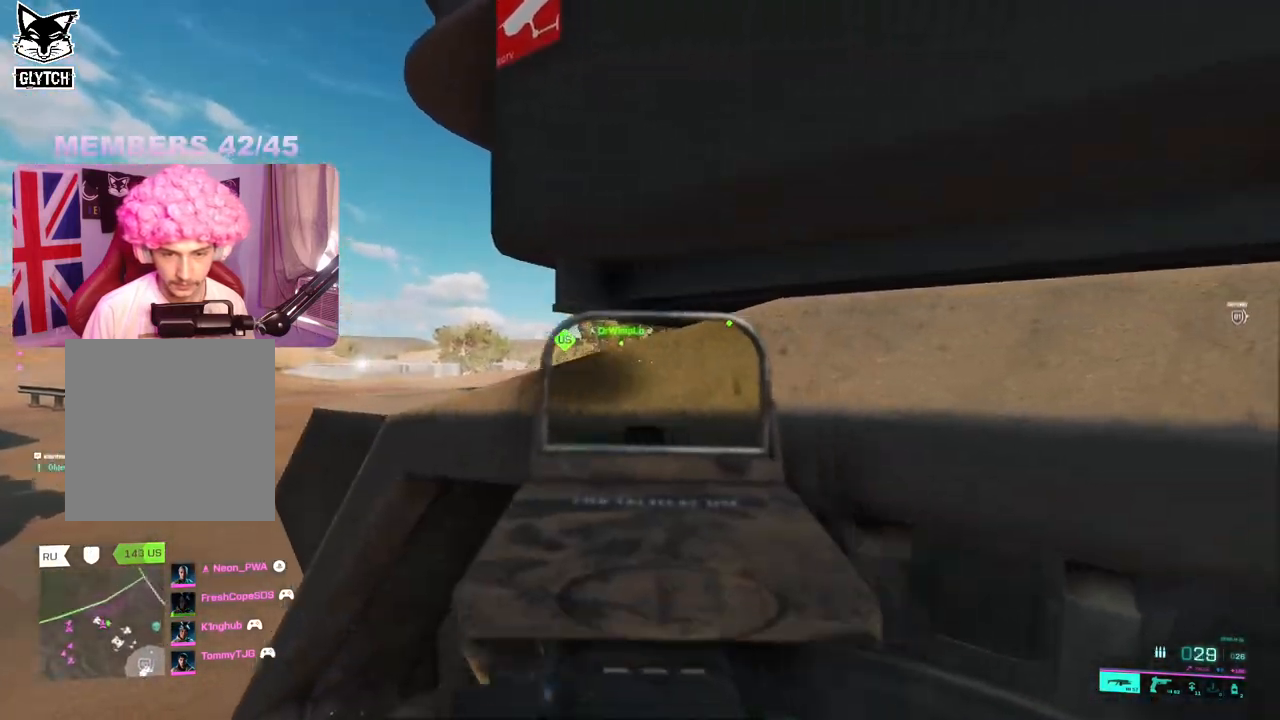
{"dt_ms": 500, "buttons": ["L2", "R2"], "left_stick": "down-left", "right_stick": "down", "events": [[33, "left_stick", "up-left"], [183, "left_stick", "center"], [217, "right_stick", "down-left"], [267, "left_stick", "right"], [317, "right_stick", "down"], [450, "left_stick", "down-left"]]}
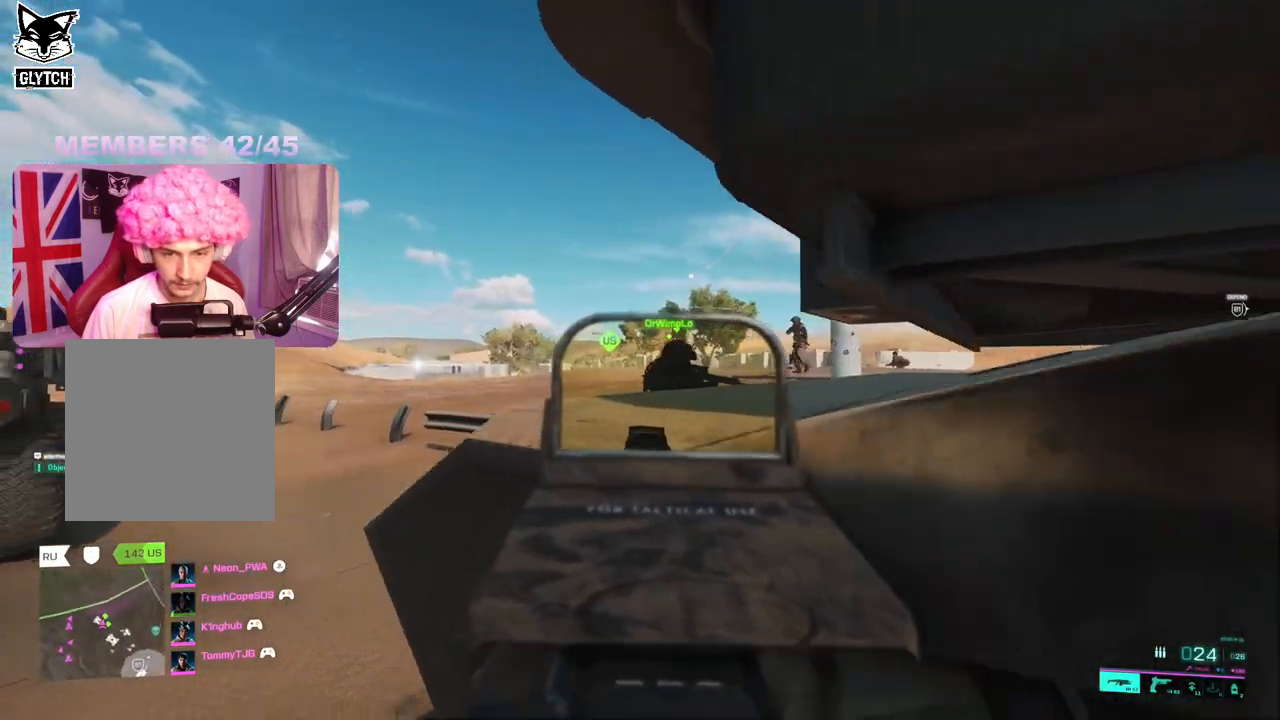
{"dt_ms": 500, "buttons": ["L2"], "left_stick": "right", "right_stick": "center", "events": [[117, "left_stick", "center"], [167, "right_stick", "right"], [183, "R2", "up"], [183, "left_stick", "up-left"], [400, "left_stick", "right"], [500, "right_stick", "center"]]}
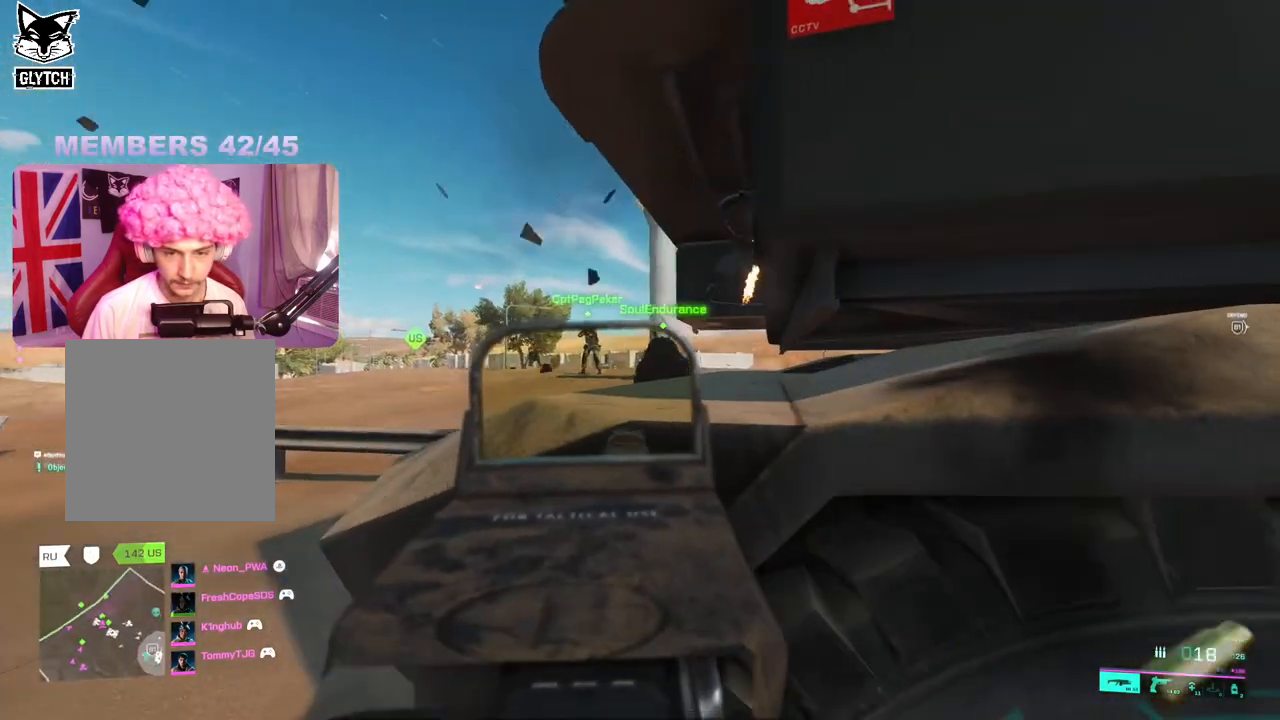
{"dt_ms": 500, "buttons": [], "left_stick": "up-right", "right_stick": "right", "events": [[67, "R2", "down"], [367, "R2", "up"], [383, "L2", "up"], [450, "right_stick", "right"], [467, "left_stick", "up-right"]]}
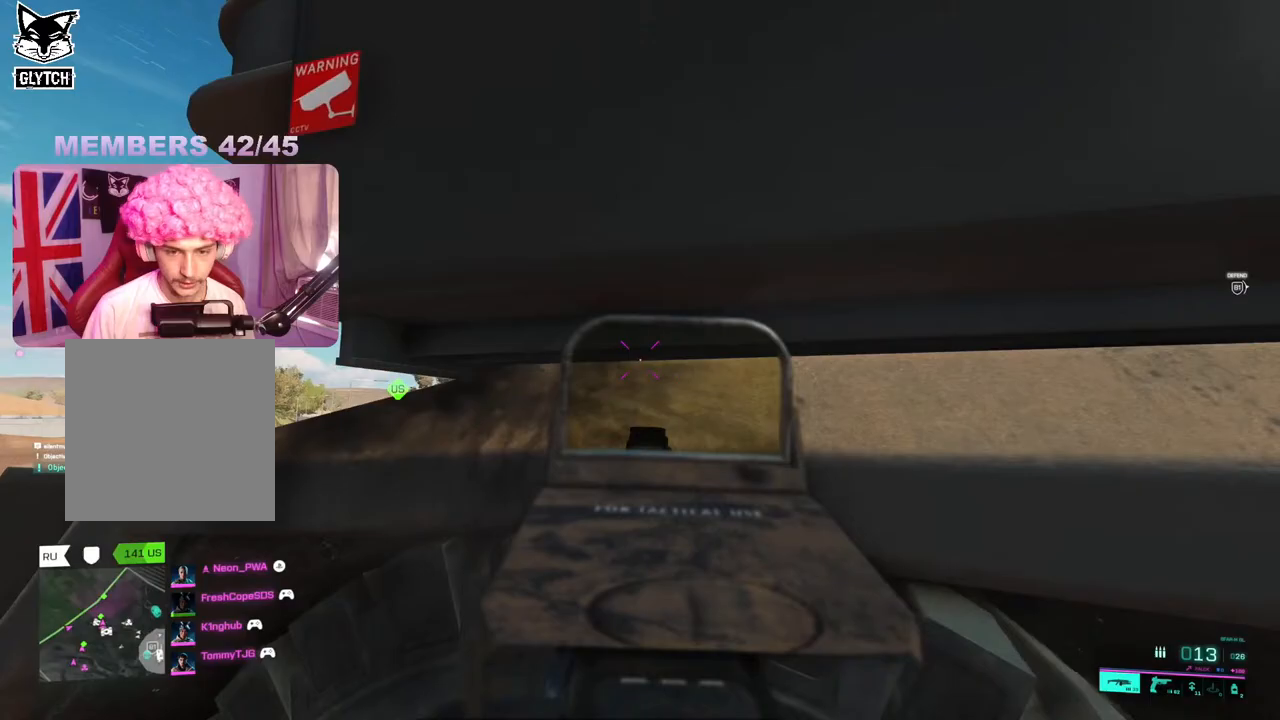
{"dt_ms": 500, "buttons": [], "left_stick": "up-right", "right_stick": "center", "events": [[33, "L3", "down"], [183, "L3", "up"], [183, "right_stick", "center"], [250, "X", "down"], [317, "X", "up"]]}
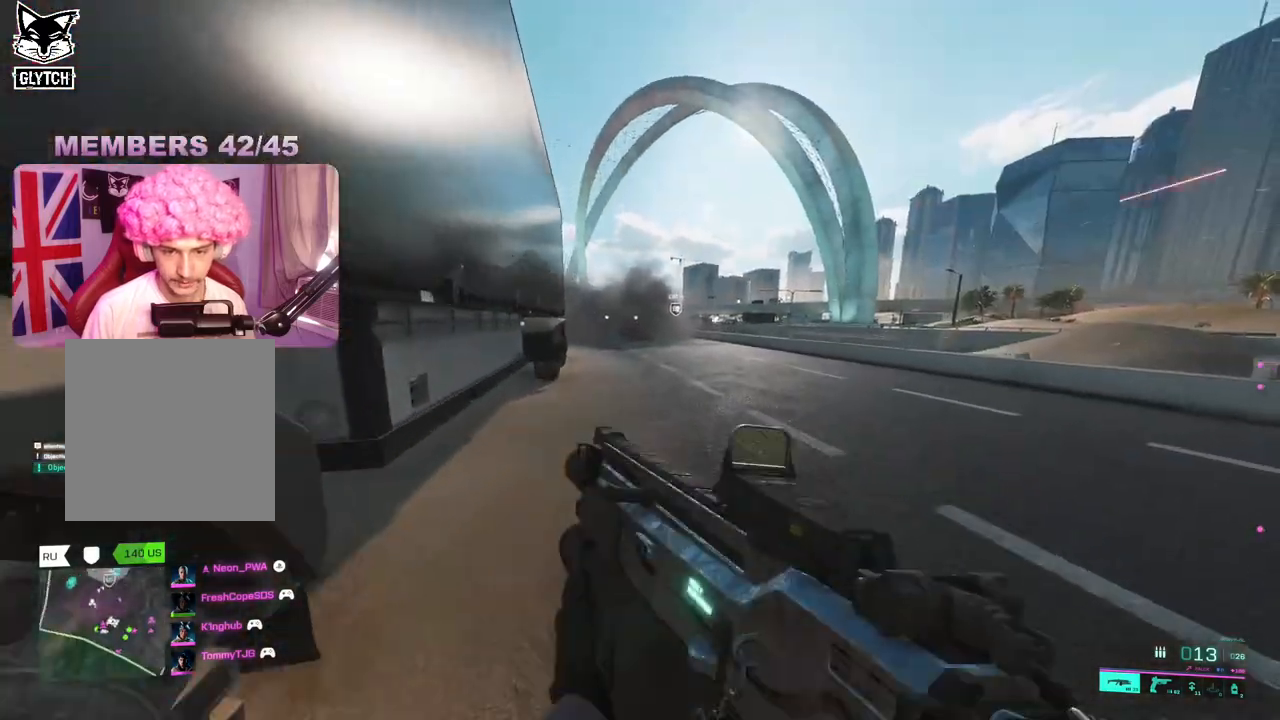
{"dt_ms": 500, "buttons": ["A"], "left_stick": "up", "right_stick": "center", "events": [[17, "left_stick", "up"], [117, "right_stick", "left"], [267, "right_stick", "center"], [467, "A", "down"]]}
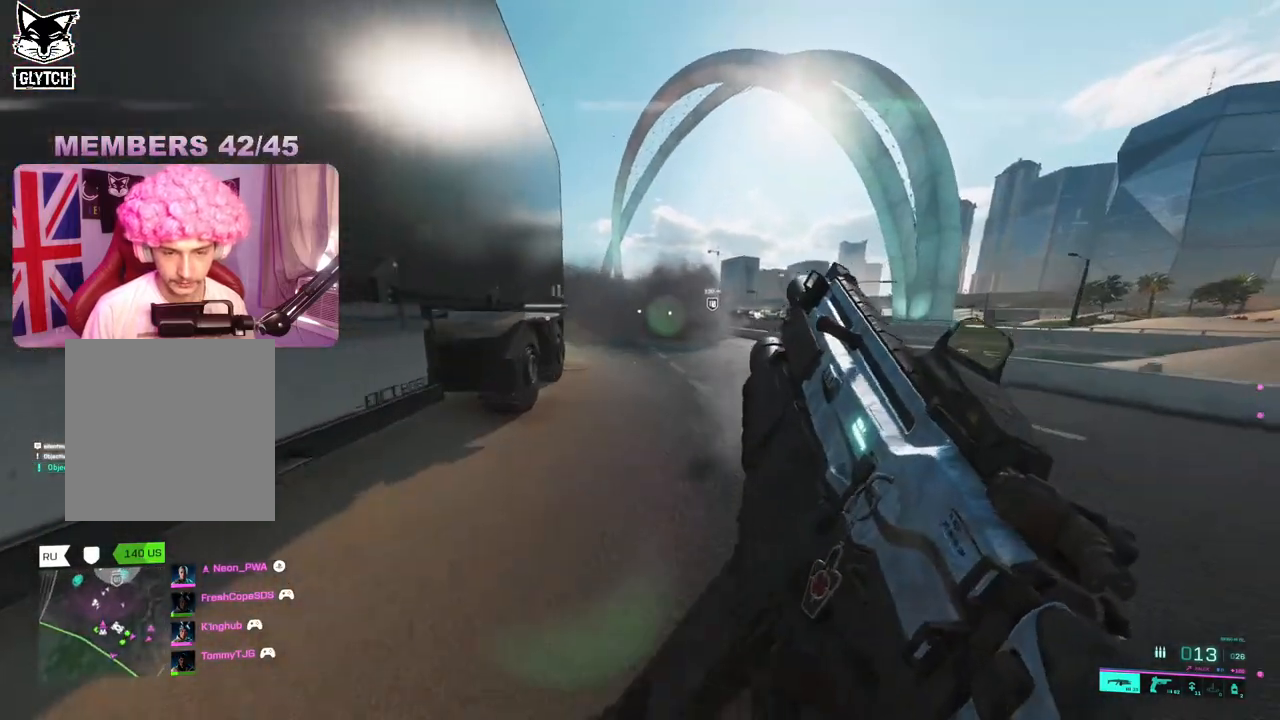
{"dt_ms": 1000, "buttons": [], "left_stick": "up", "right_stick": "left"}
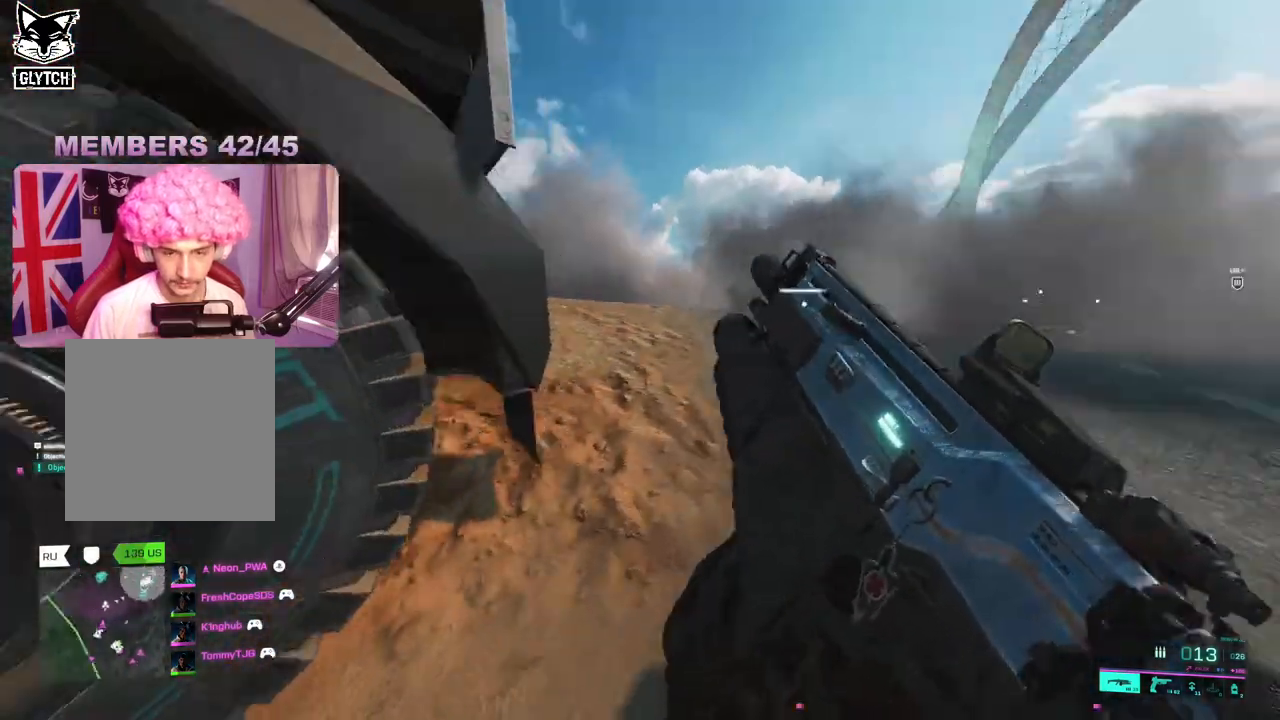
{"dt_ms": 500, "buttons": [], "left_stick": "up-left", "right_stick": "left", "events": [[117, "L3", "down"], [250, "L3", "up"], [250, "left_stick", "up-left"]]}
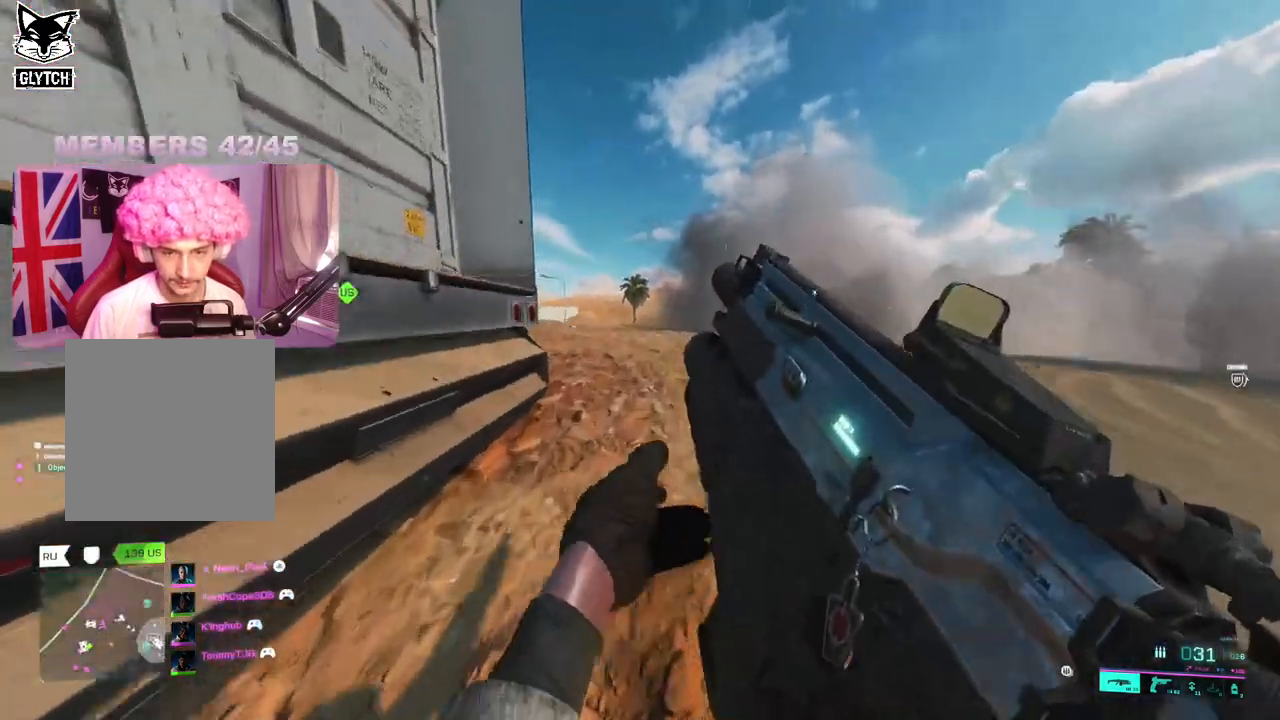
{"dt_ms": 500, "buttons": [], "left_stick": "center", "right_stick": "center", "events": [[117, "left_stick", "down-left"], [233, "left_stick", "left"], [317, "right_stick", "center"], [333, "left_stick", "center"]]}
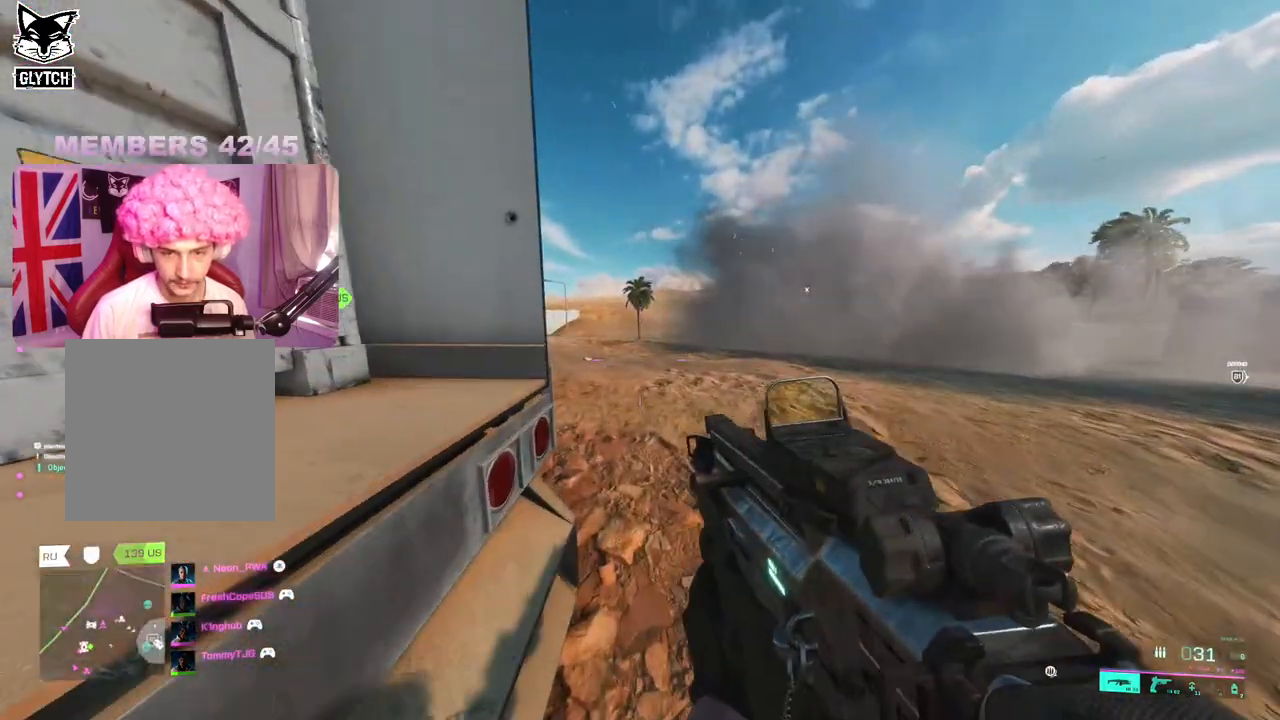
{"dt_ms": 500, "buttons": ["L2"], "left_stick": "right", "right_stick": "right", "events": [[67, "left_stick", "up-right"], [283, "right_stick", "left"], [450, "L2", "down"], [450, "right_stick", "center"], [483, "left_stick", "right"], [500, "right_stick", "right"]]}
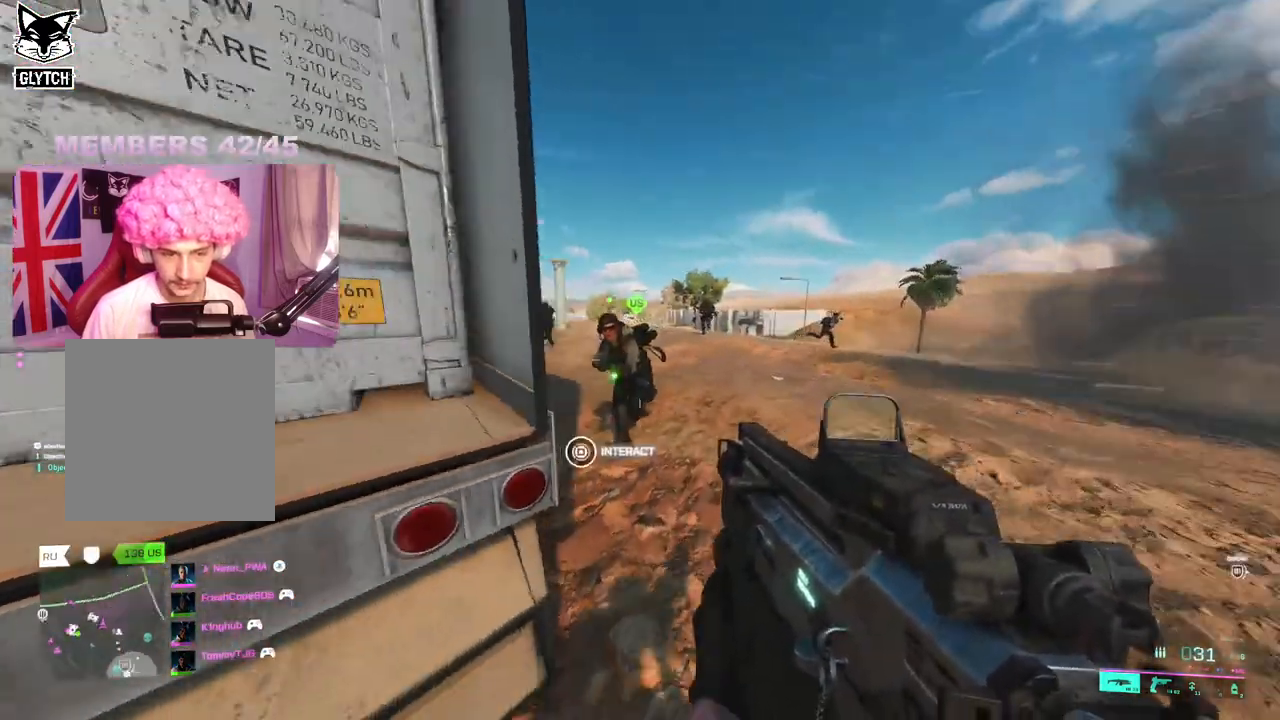
{"dt_ms": 500, "buttons": ["L2", "R2"], "left_stick": "down-left", "right_stick": "right", "events": [[117, "left_stick", "down-left"], [167, "right_stick", "left"], [183, "R2", "down"], [300, "right_stick", "right"]]}
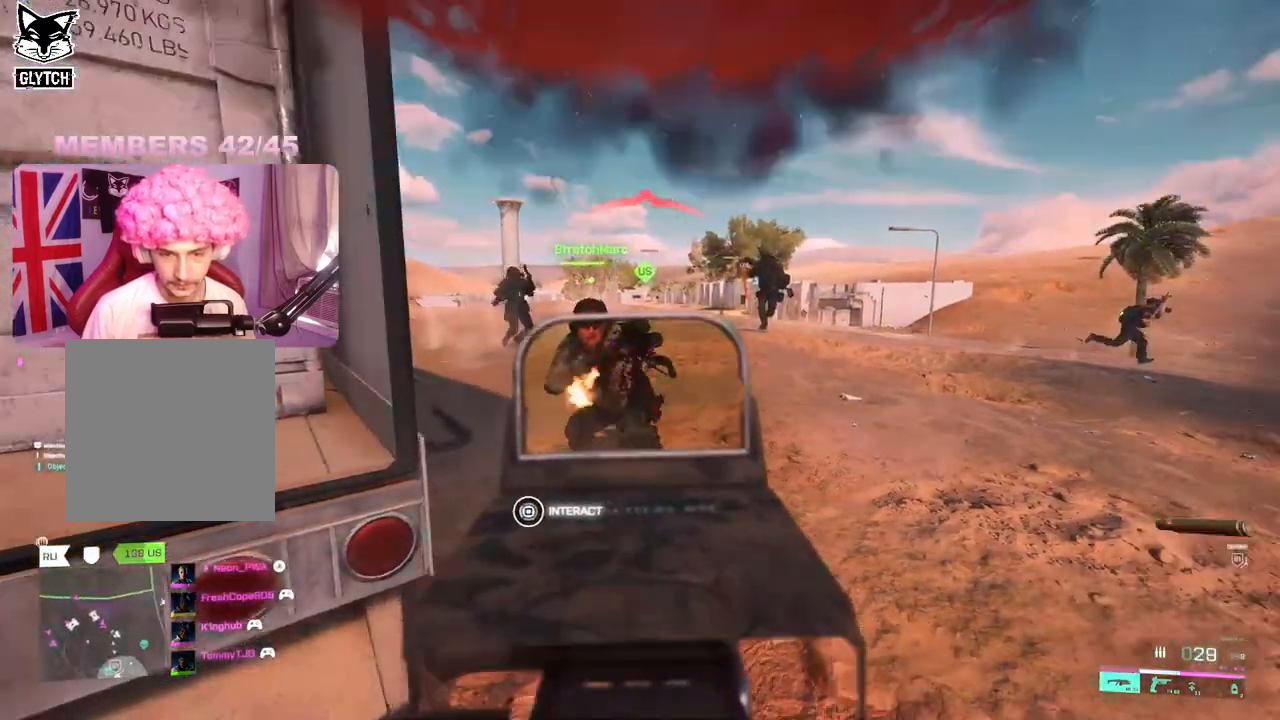
{"dt_ms": 500, "buttons": [], "left_stick": "up", "right_stick": "center", "events": [[50, "right_stick", "up-left"], [117, "L2", "up"], [200, "right_stick", "left"], [267, "R2", "up"], [267, "left_stick", "up-left"], [300, "L3", "down"], [417, "left_stick", "up"], [433, "L3", "up"], [450, "right_stick", "center"]]}
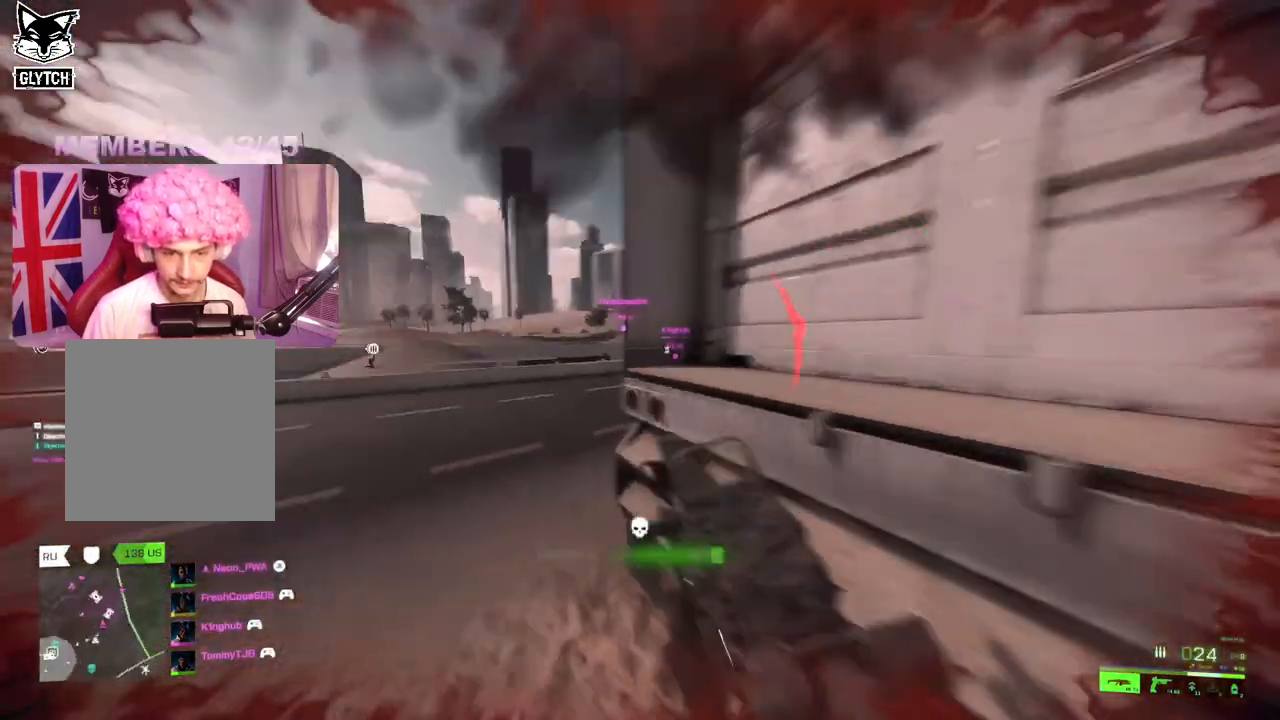
{"dt_ms": 500, "buttons": ["DPAD_LEFT"], "left_stick": "up", "right_stick": "right", "events": [[200, "right_stick", "right"], [383, "DPAD_LEFT", "down"]]}
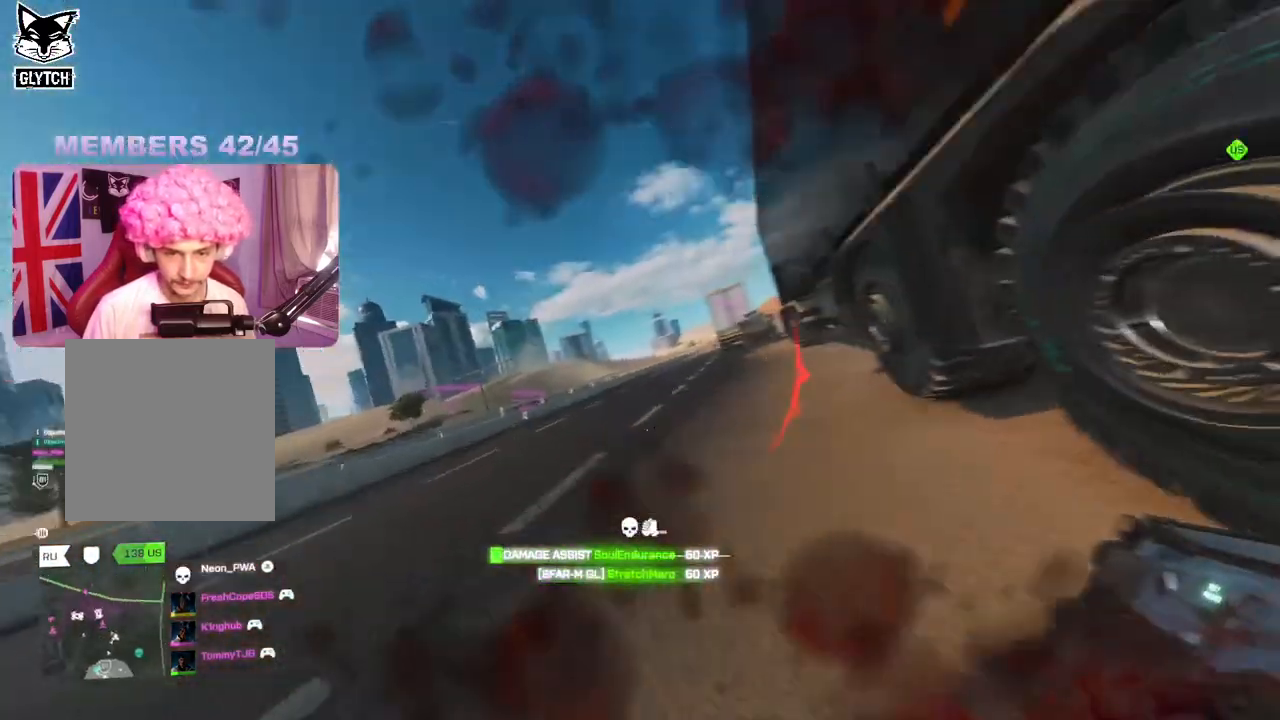
{"dt_ms": 500, "buttons": [], "left_stick": "center", "right_stick": "center", "events": [[117, "right_stick", "center"], [450, "DPAD_LEFT", "up"], [467, "left_stick", "center"]]}